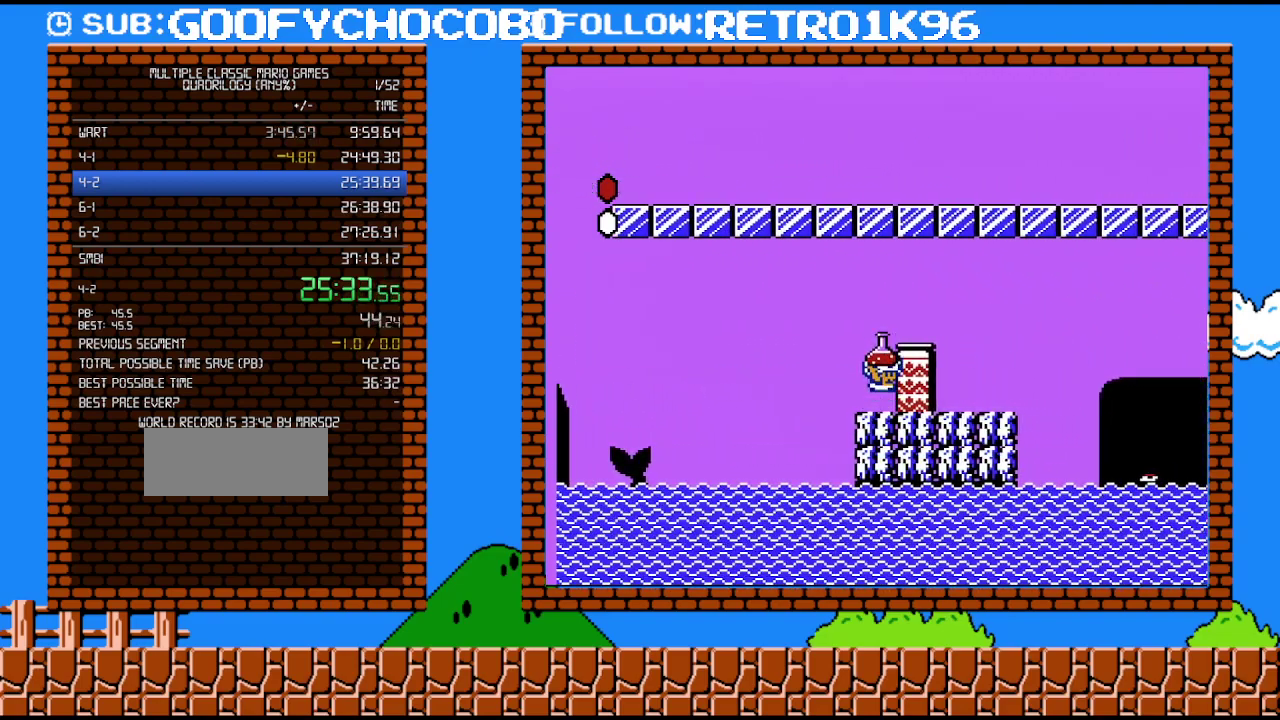
Gameplay with a controller (Nintendo layout); each line is a JSON object with the inputs held at the frame after it. "events" lists button and stick changes between this image and that frame as [ms after this image, input, new state], when the widget could be followed in between. Not read: L3 R3.
{"buttons": [], "events": [[33, "DPAD_RIGHT", "up"], [133, "B", "down"], [150, "DPAD_RIGHT", "down"], [183, "A", "up"], [317, "B", "up"], [350, "DPAD_RIGHT", "up"]]}
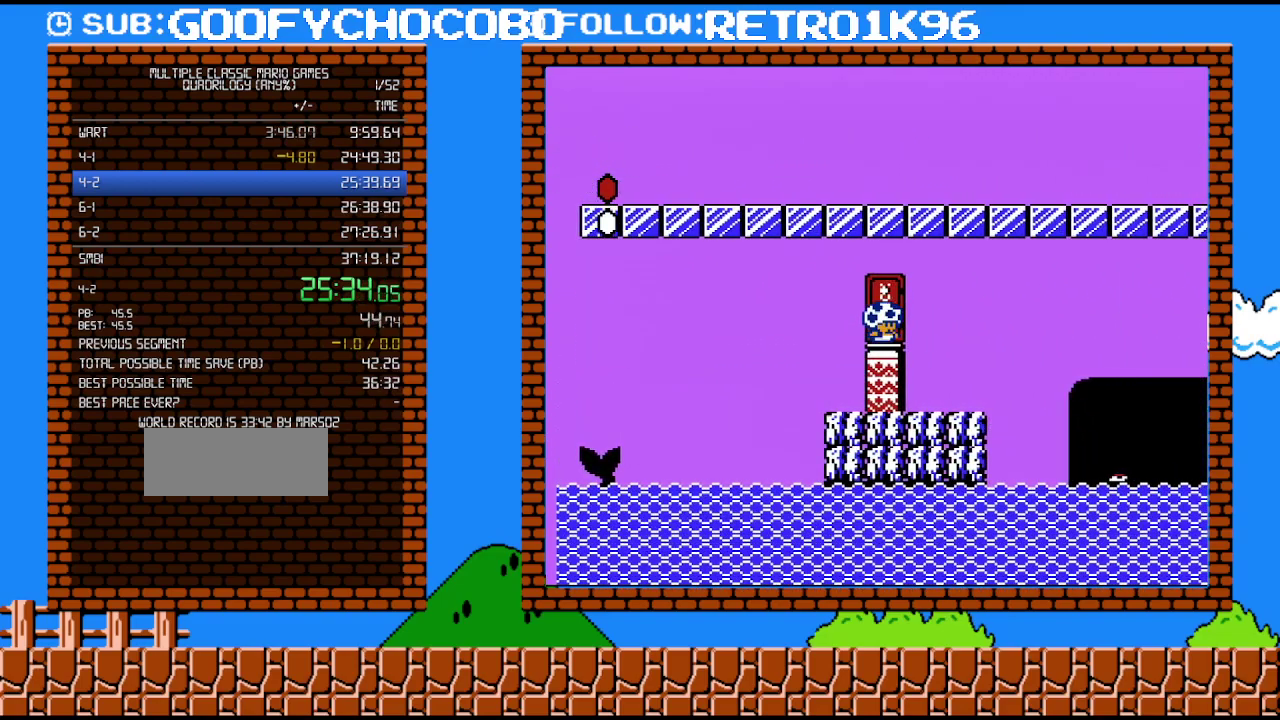
{"buttons": [], "events": [[33, "DPAD_UP", "down"], [117, "DPAD_UP", "up"], [183, "DPAD_UP", "down"], [317, "DPAD_UP", "up"]]}
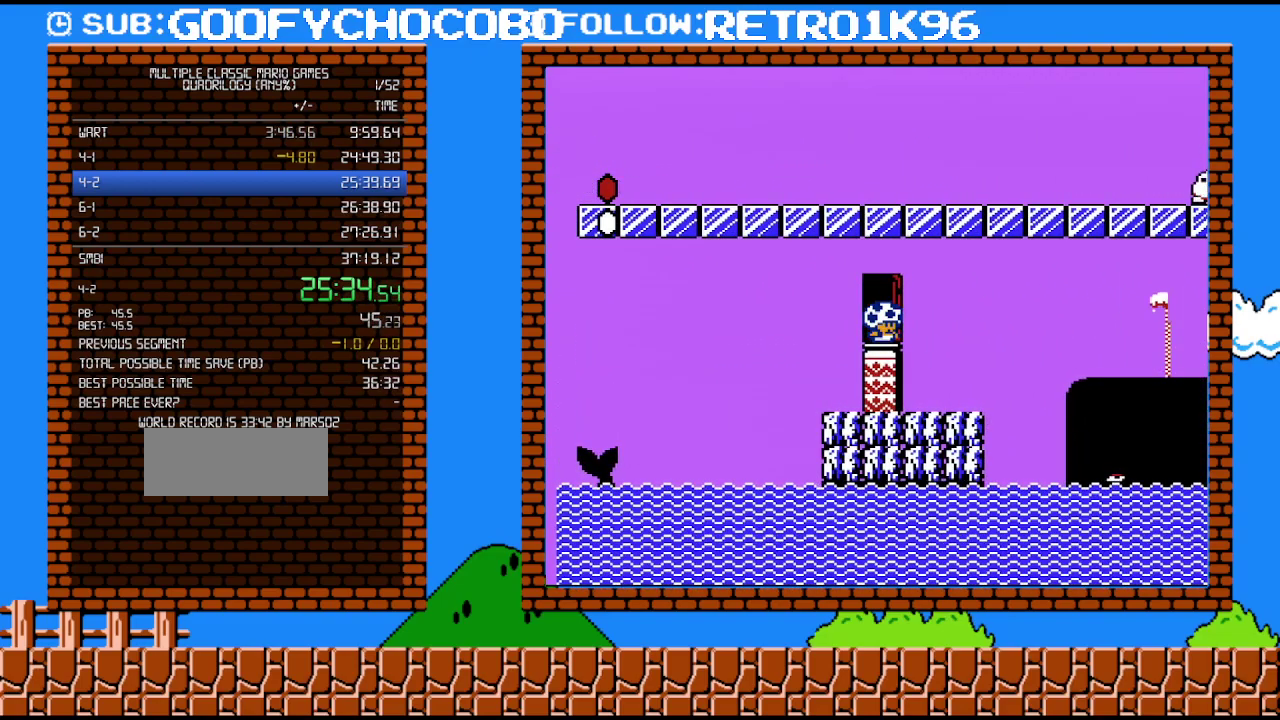
{"buttons": ["DPAD_DOWN"], "events": [[33, "DPAD_DOWN", "down"]]}
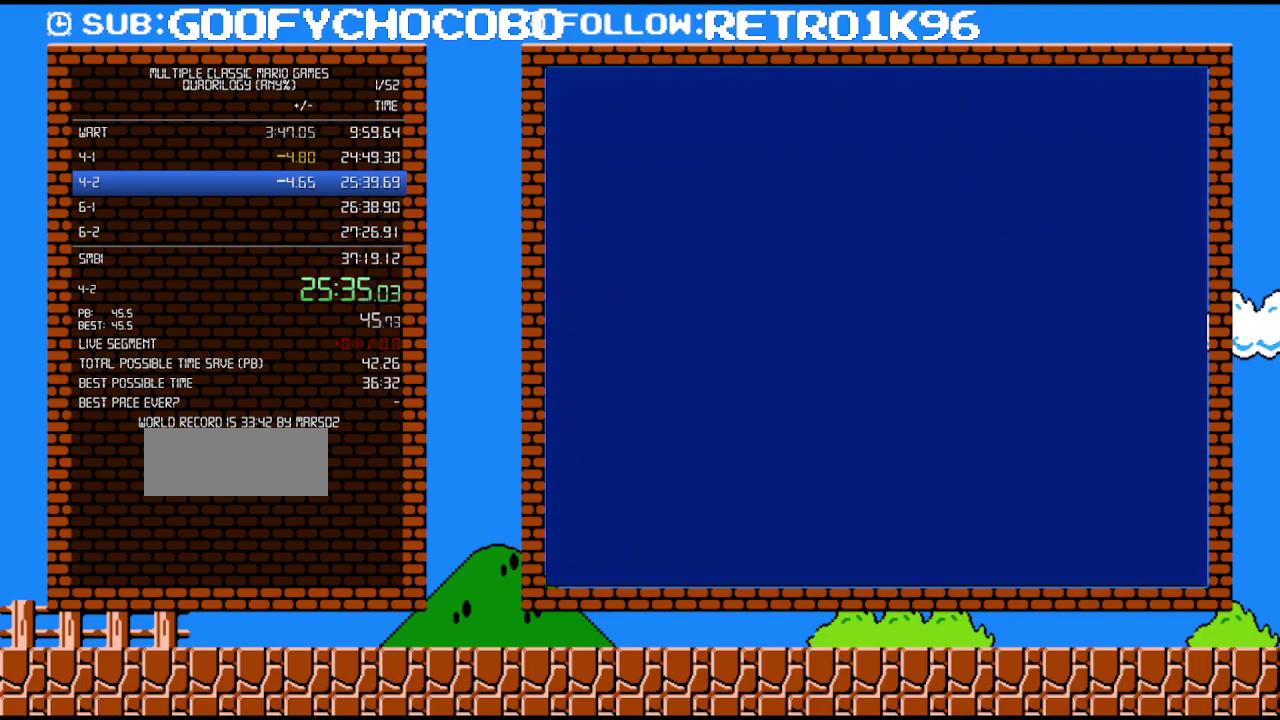
{"buttons": ["DPAD_DOWN"], "events": []}
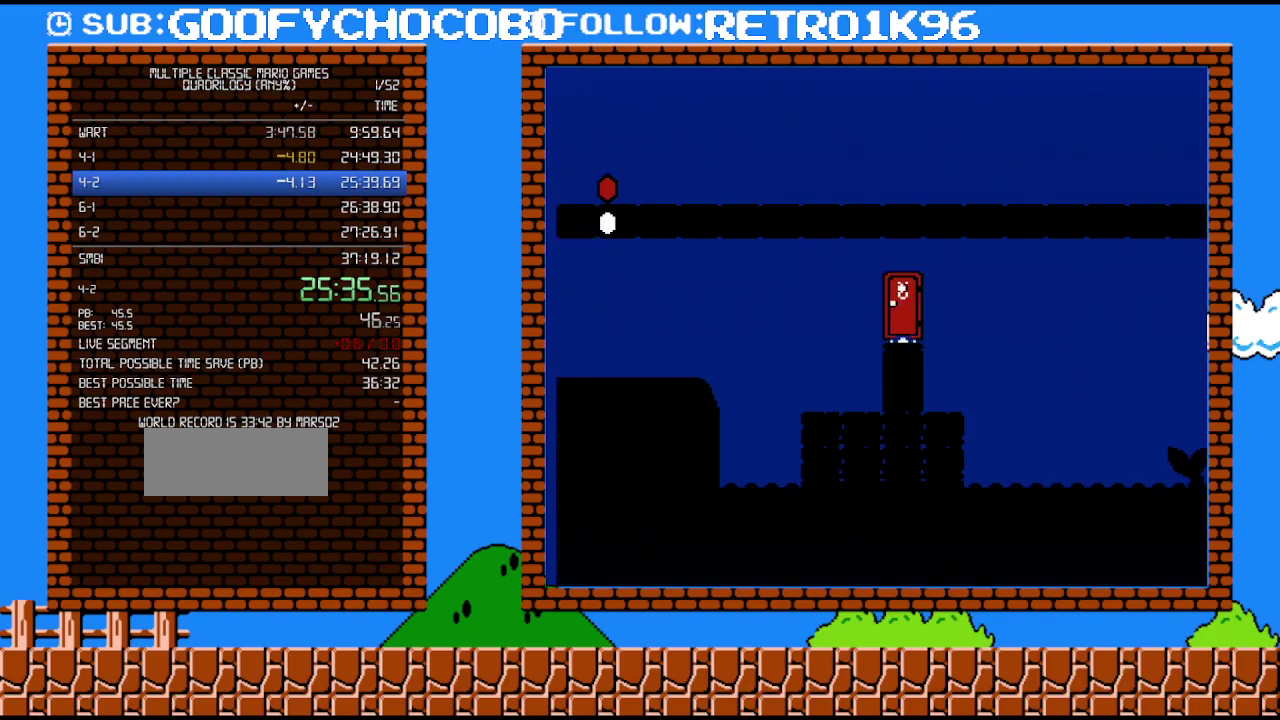
{"buttons": [], "events": [[283, "DPAD_DOWN", "up"]]}
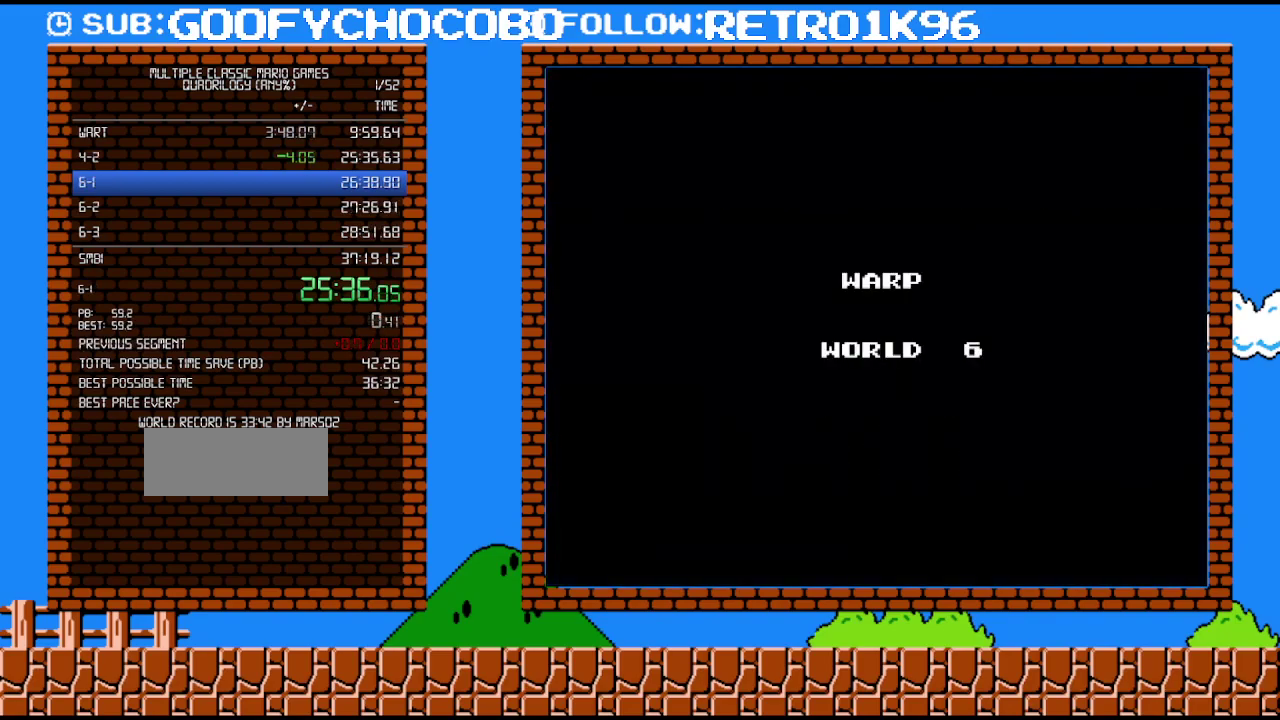
{"buttons": [], "events": []}
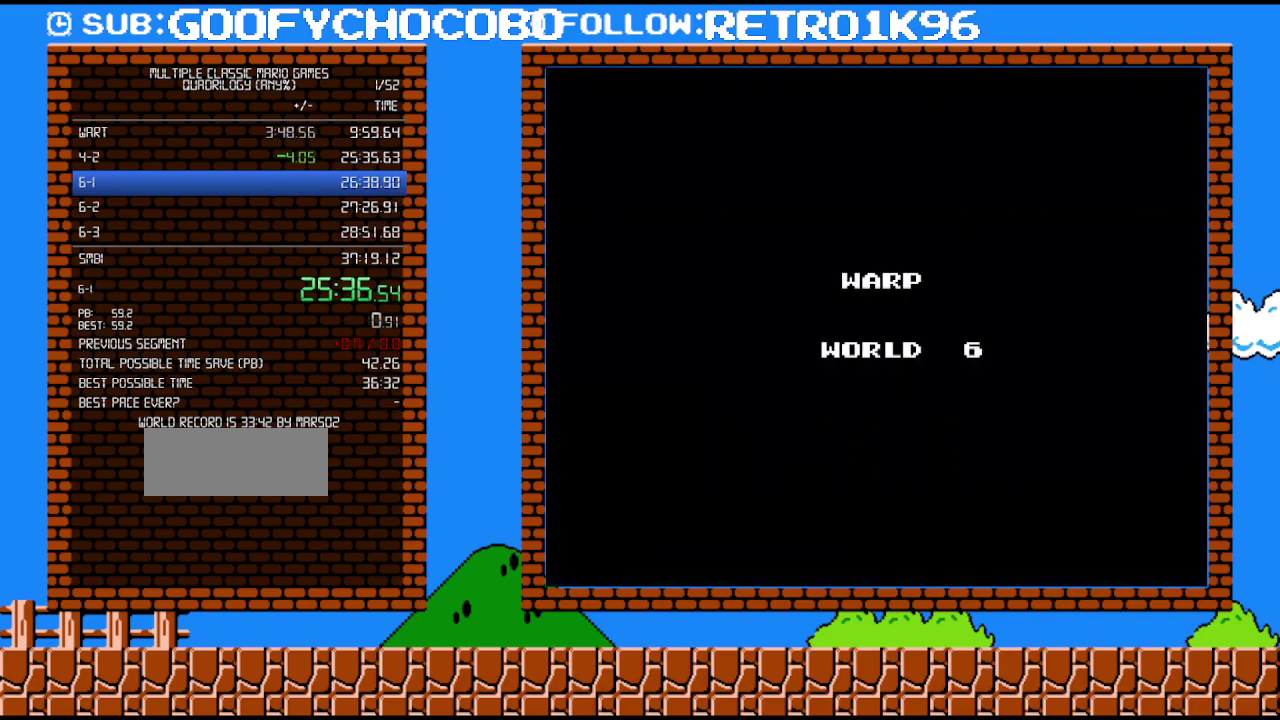
{"buttons": [], "events": [[133, "A", "down"], [350, "A", "up"], [400, "A", "down"], [467, "A", "up"]]}
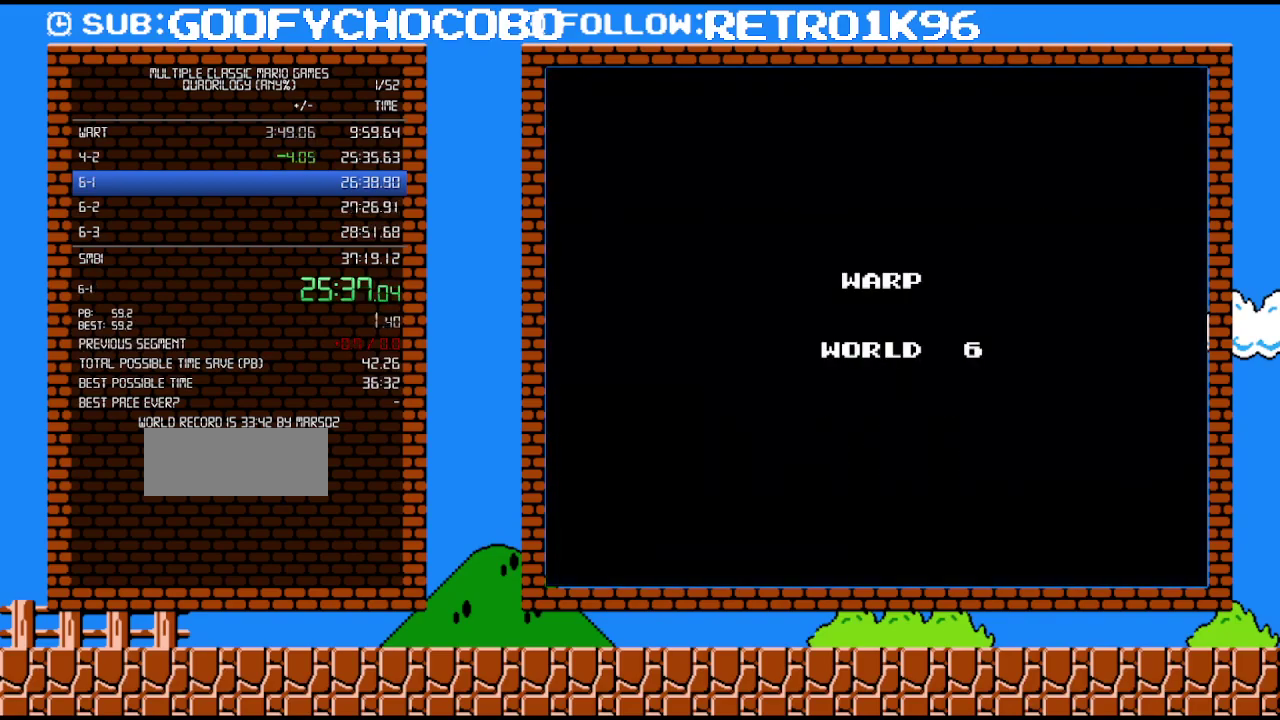
{"buttons": [], "events": [[33, "A", "down"], [100, "A", "up"], [150, "A", "down"], [217, "A", "up"], [283, "A", "down"], [367, "A", "up"], [433, "A", "down"], [500, "A", "up"]]}
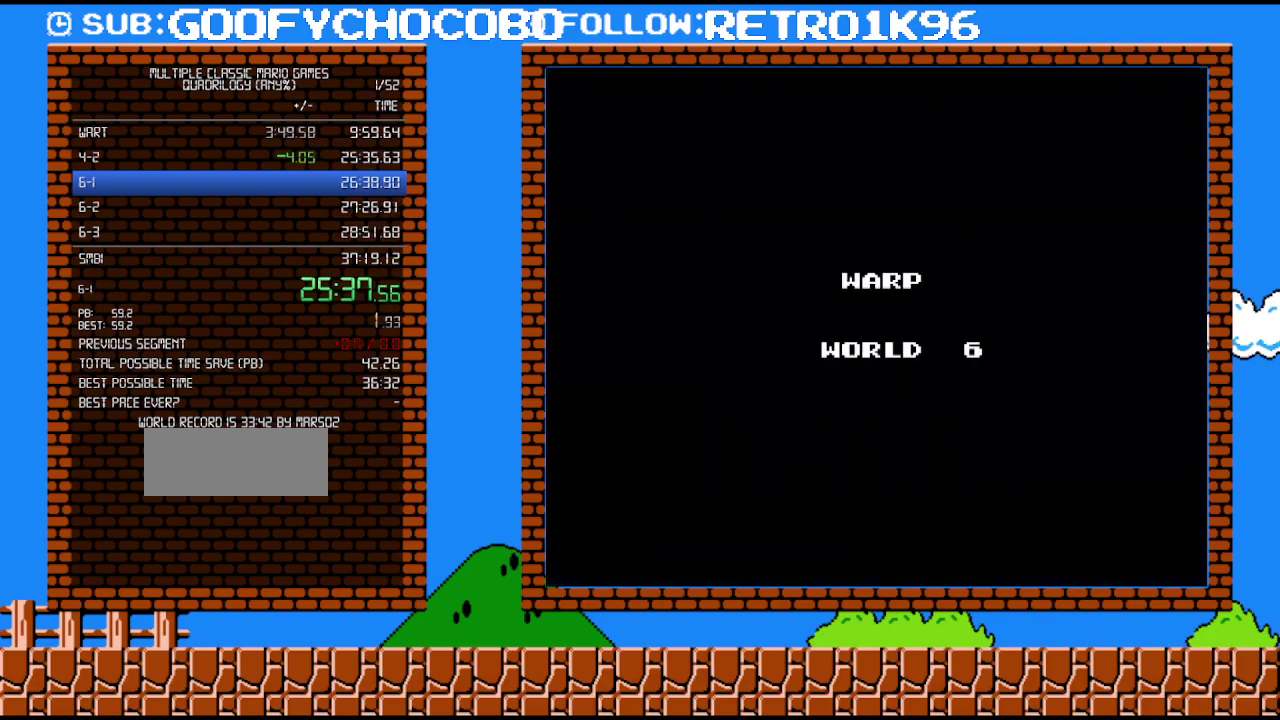
{"buttons": [], "events": [[33, "A", "down"], [117, "A", "up"], [183, "A", "down"], [250, "A", "up"], [317, "A", "down"], [400, "A", "up"], [433, "A", "down"], [500, "A", "up"]]}
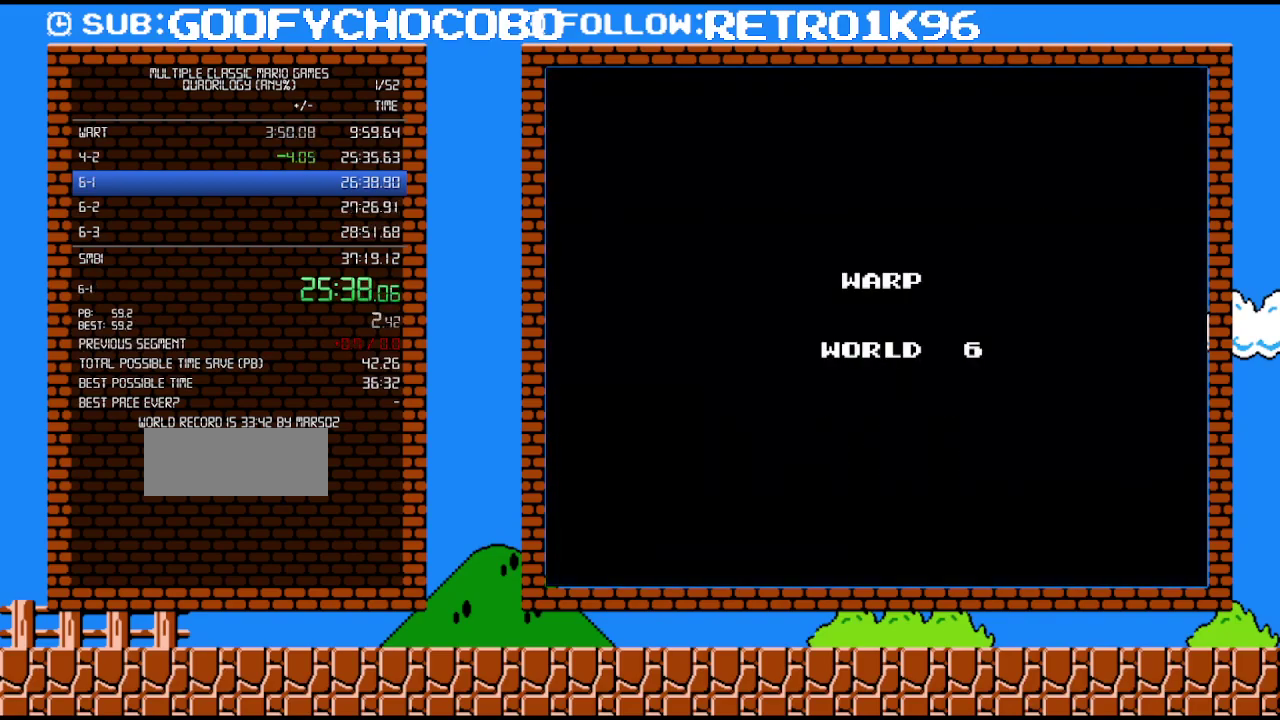
{"buttons": ["A"], "events": [[67, "A", "down"], [150, "A", "up"], [217, "A", "down"], [283, "A", "up"], [383, "A", "down"]]}
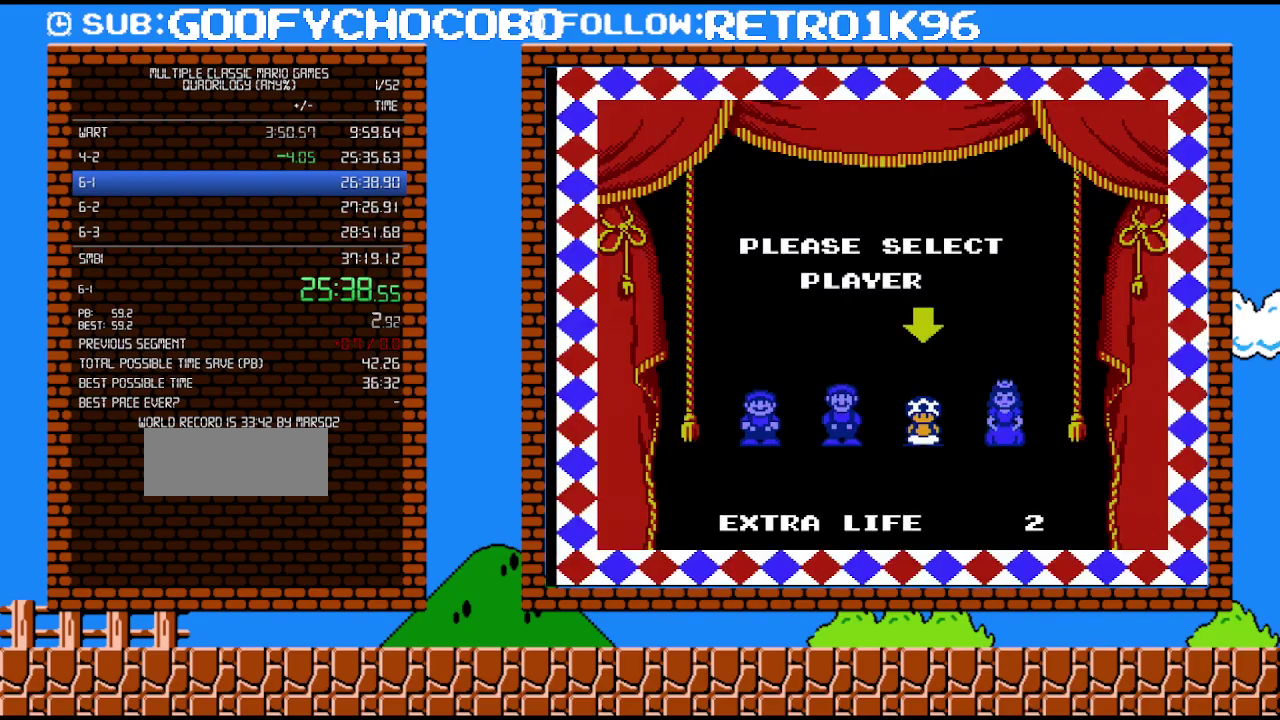
{"buttons": [], "events": [[33, "A", "up"], [133, "A", "down"], [183, "A", "up"], [250, "A", "down"], [467, "A", "up"]]}
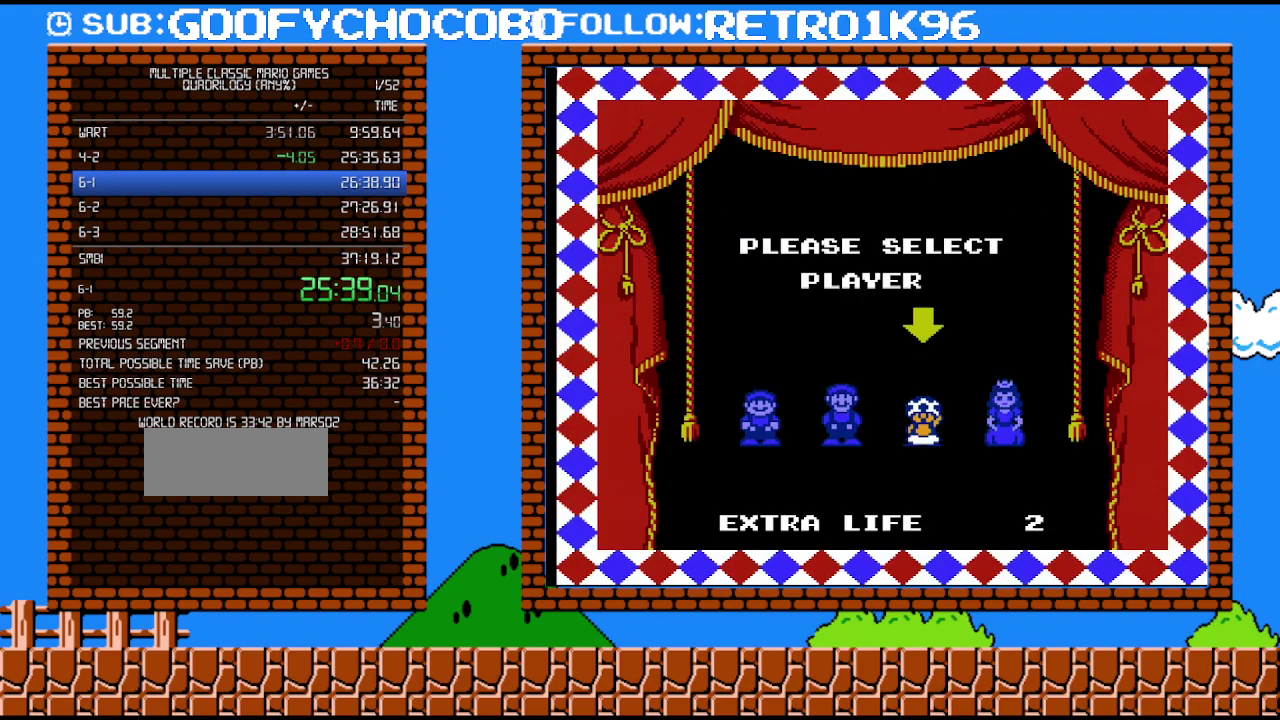
{"buttons": [], "events": []}
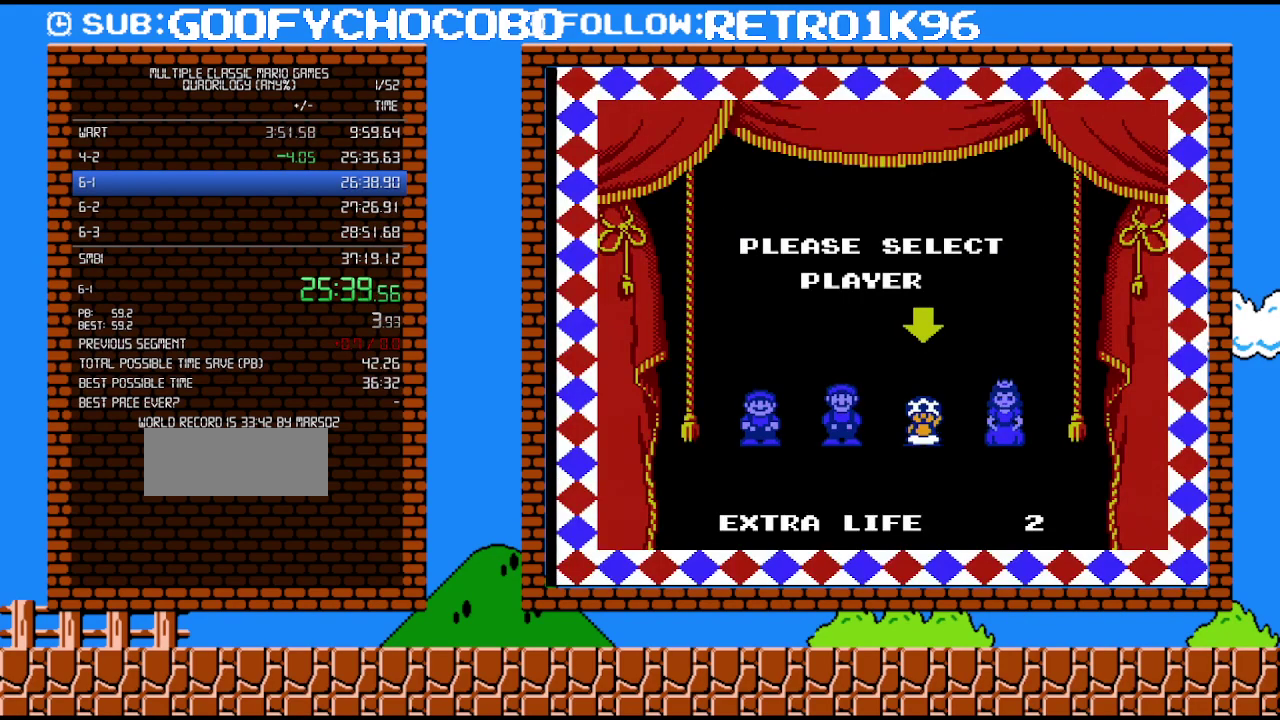
{"buttons": [], "events": []}
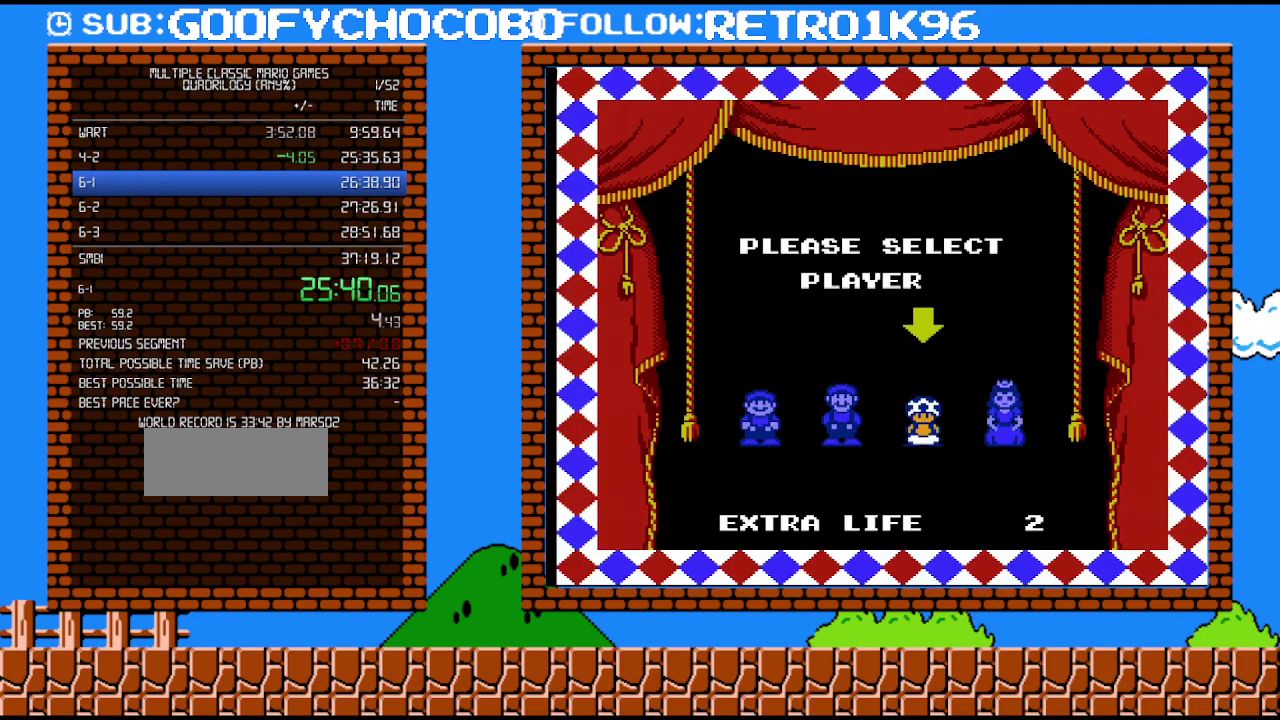
{"buttons": [], "events": []}
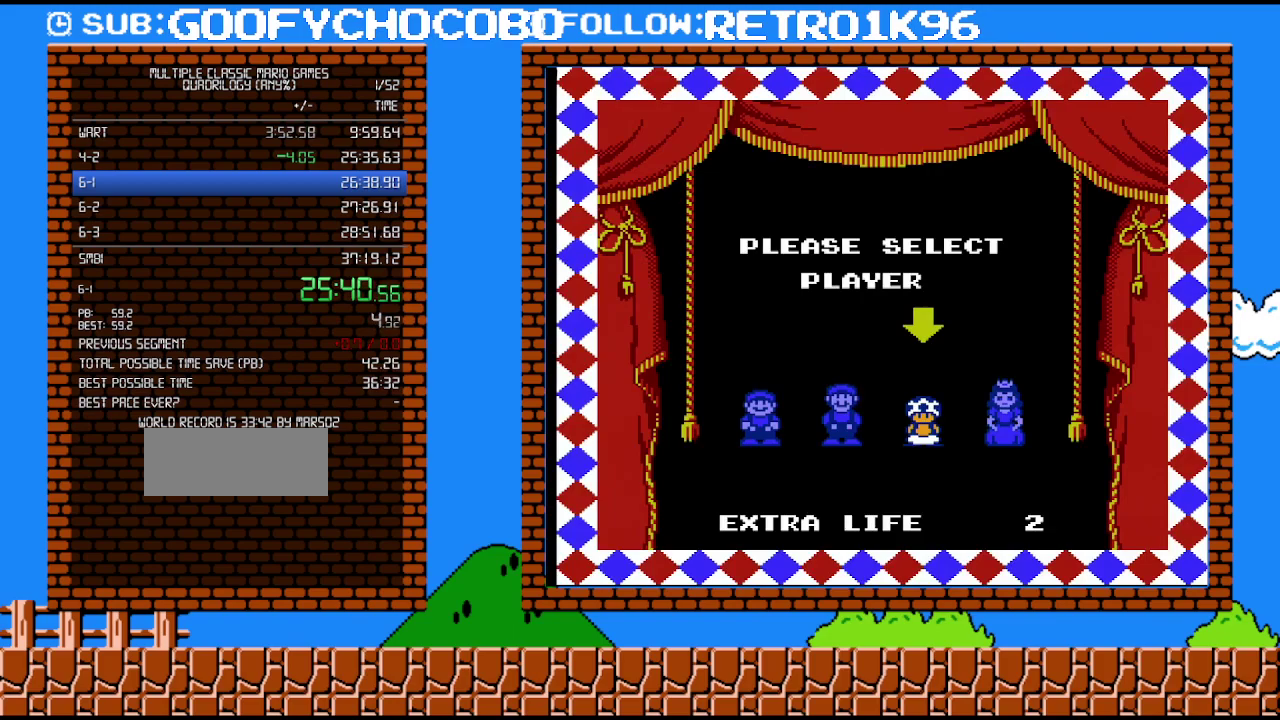
{"buttons": [], "events": []}
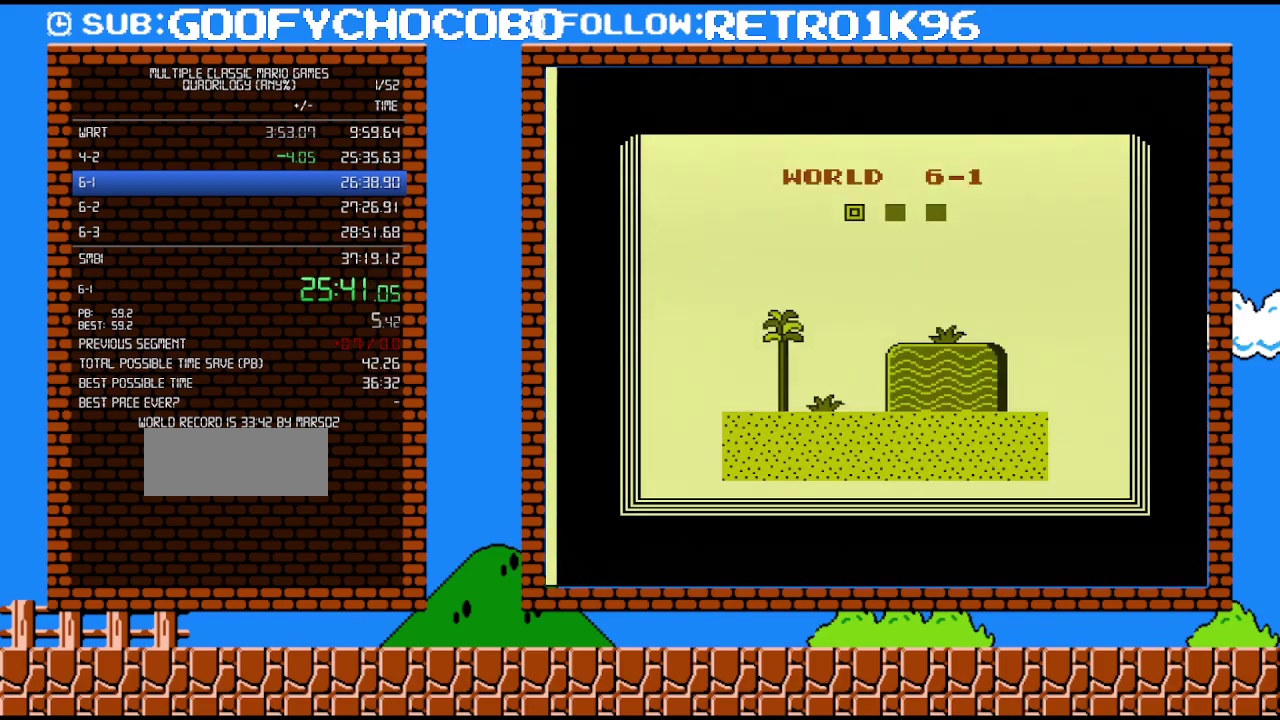
{"buttons": [], "events": []}
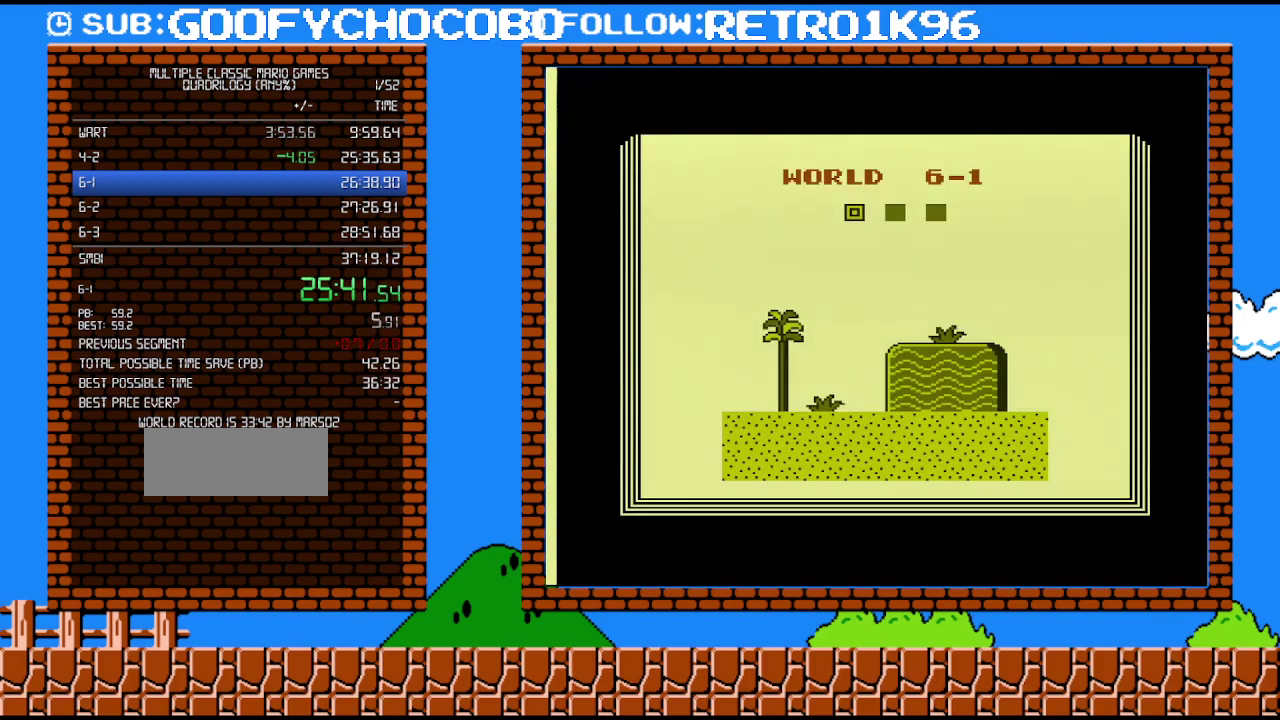
{"buttons": [], "events": []}
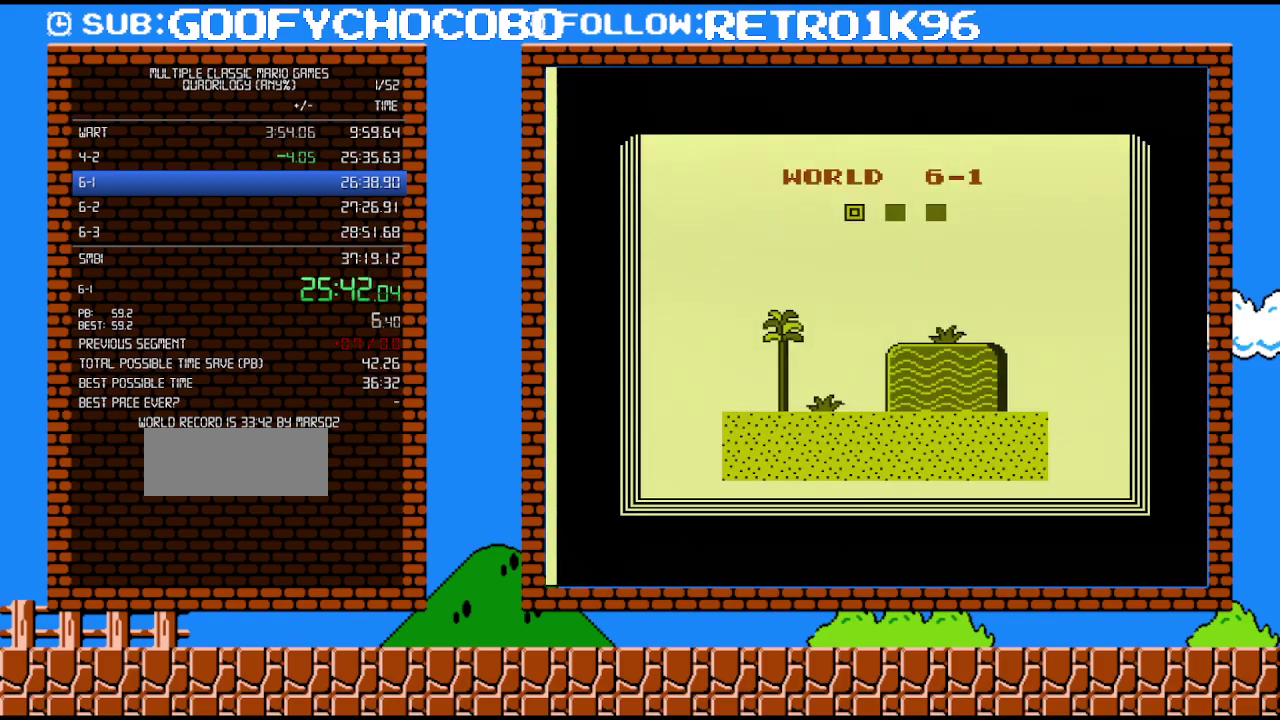
{"buttons": ["B", "DPAD_RIGHT"], "events": [[350, "B", "down"], [350, "DPAD_RIGHT", "down"]]}
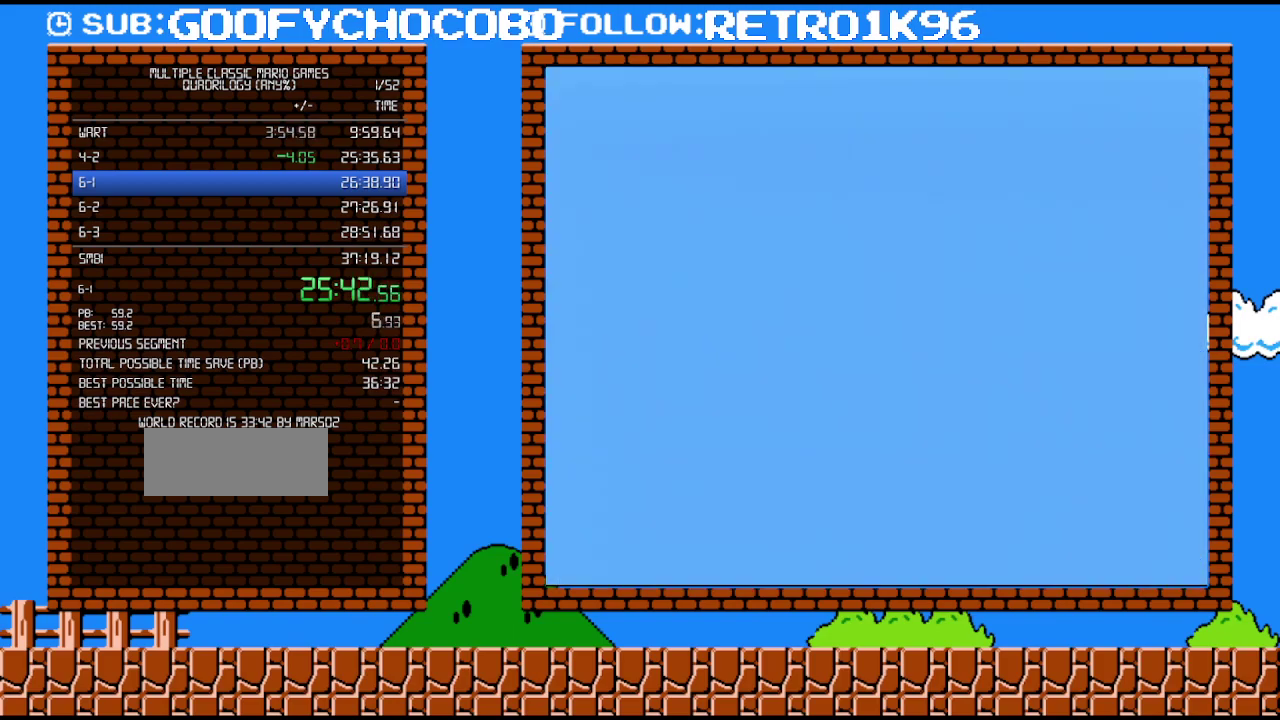
{"buttons": ["B", "DPAD_RIGHT"], "events": []}
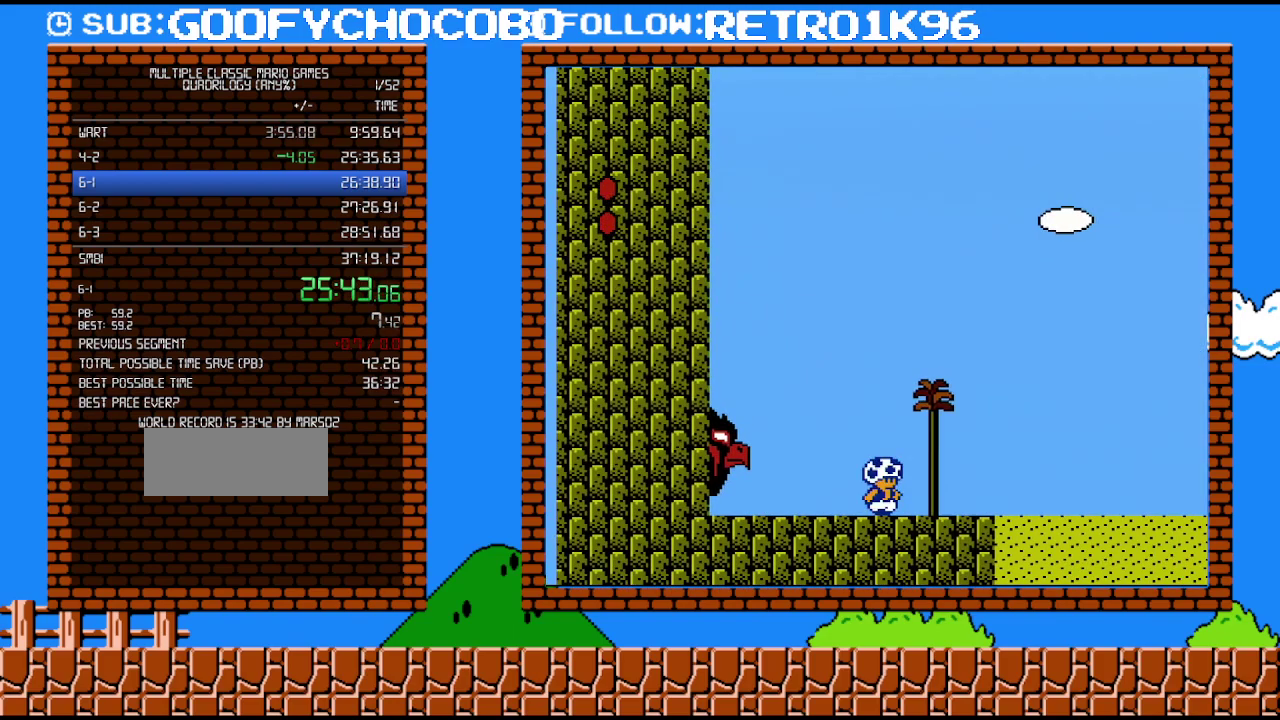
{"buttons": ["A", "B", "DPAD_RIGHT"], "events": [[500, "A", "down"]]}
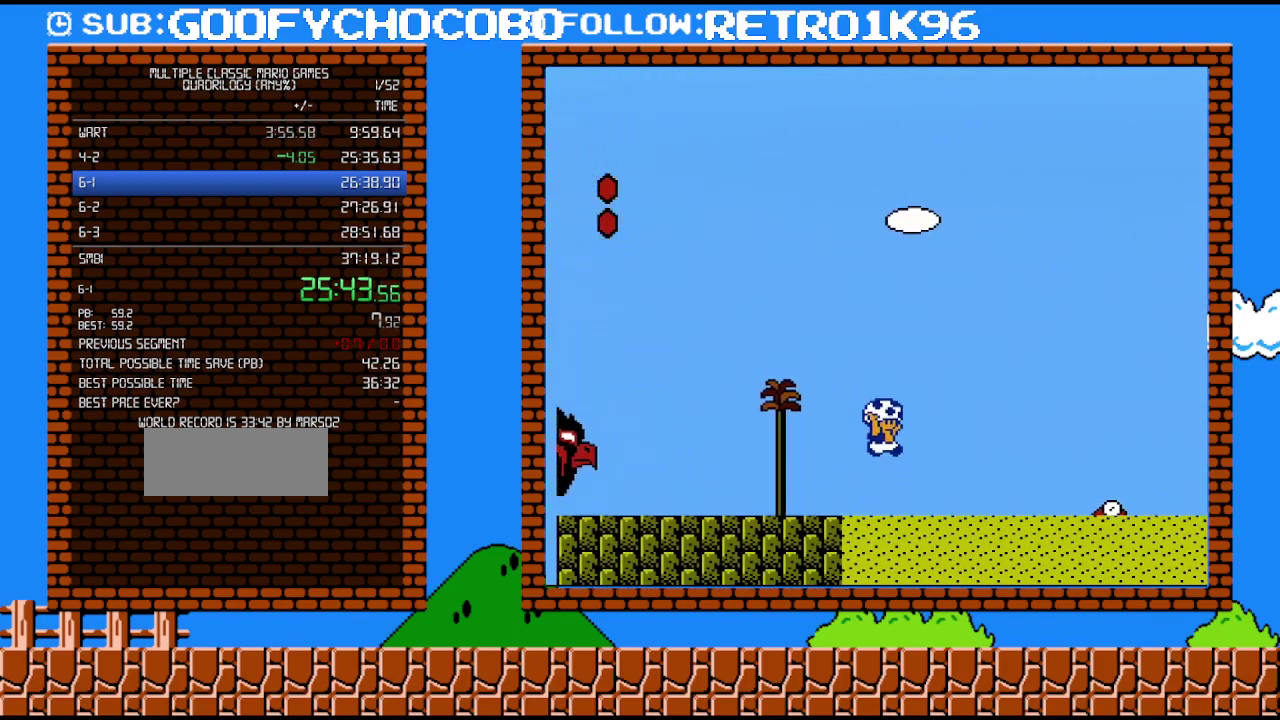
{"buttons": ["B", "DPAD_RIGHT"], "events": [[467, "A", "up"]]}
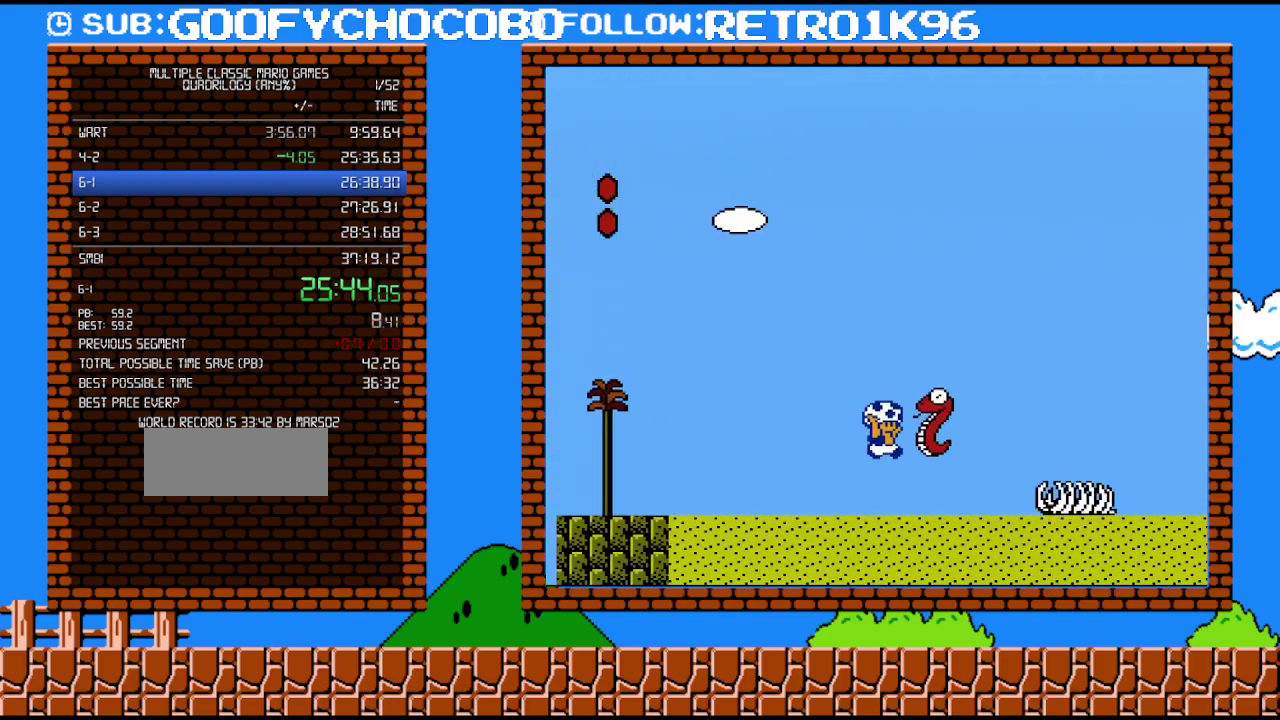
{"buttons": ["B", "DPAD_RIGHT"], "events": [[283, "A", "down"], [350, "A", "up"]]}
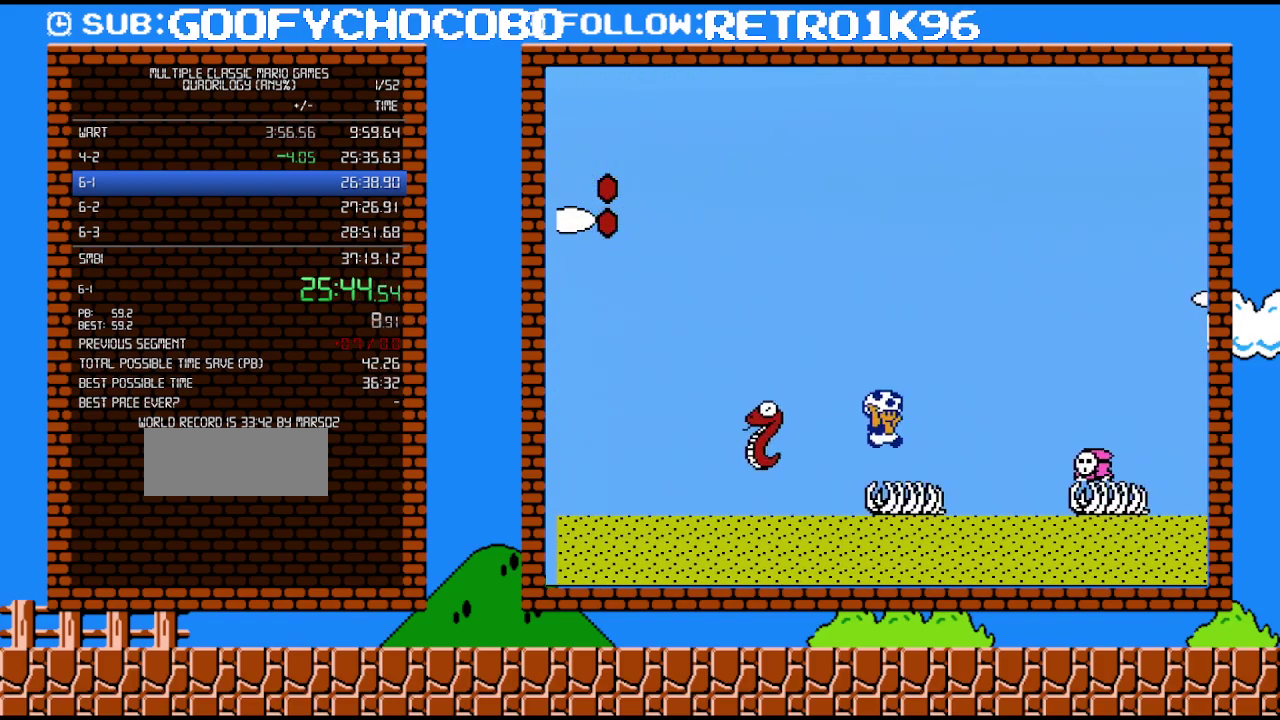
{"buttons": ["A", "B", "DPAD_RIGHT"], "events": [[183, "A", "down"], [350, "A", "up"], [467, "A", "down"]]}
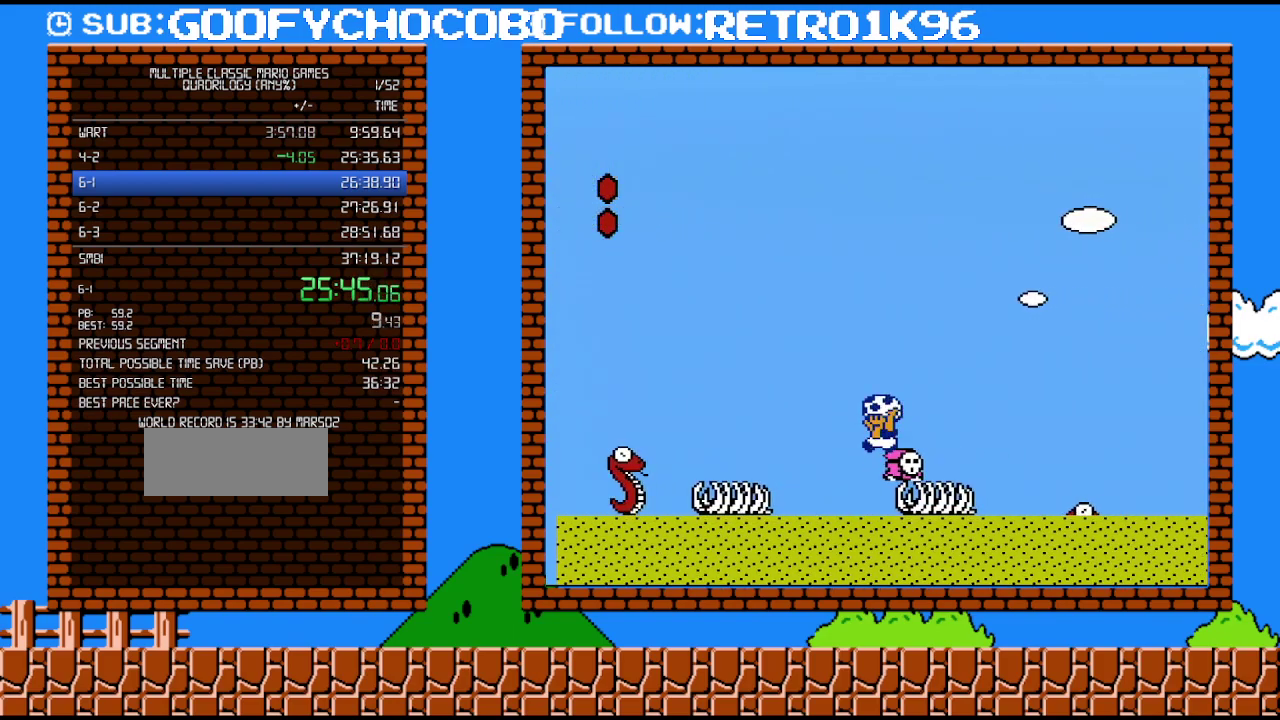
{"buttons": ["B", "DPAD_LEFT"], "events": [[67, "A", "up"], [67, "DPAD_RIGHT", "up"], [100, "DPAD_LEFT", "down"], [150, "A", "down"], [150, "DPAD_LEFT", "up"], [217, "DPAD_RIGHT", "down"], [283, "DPAD_RIGHT", "up"], [317, "A", "up"], [317, "DPAD_LEFT", "down"]]}
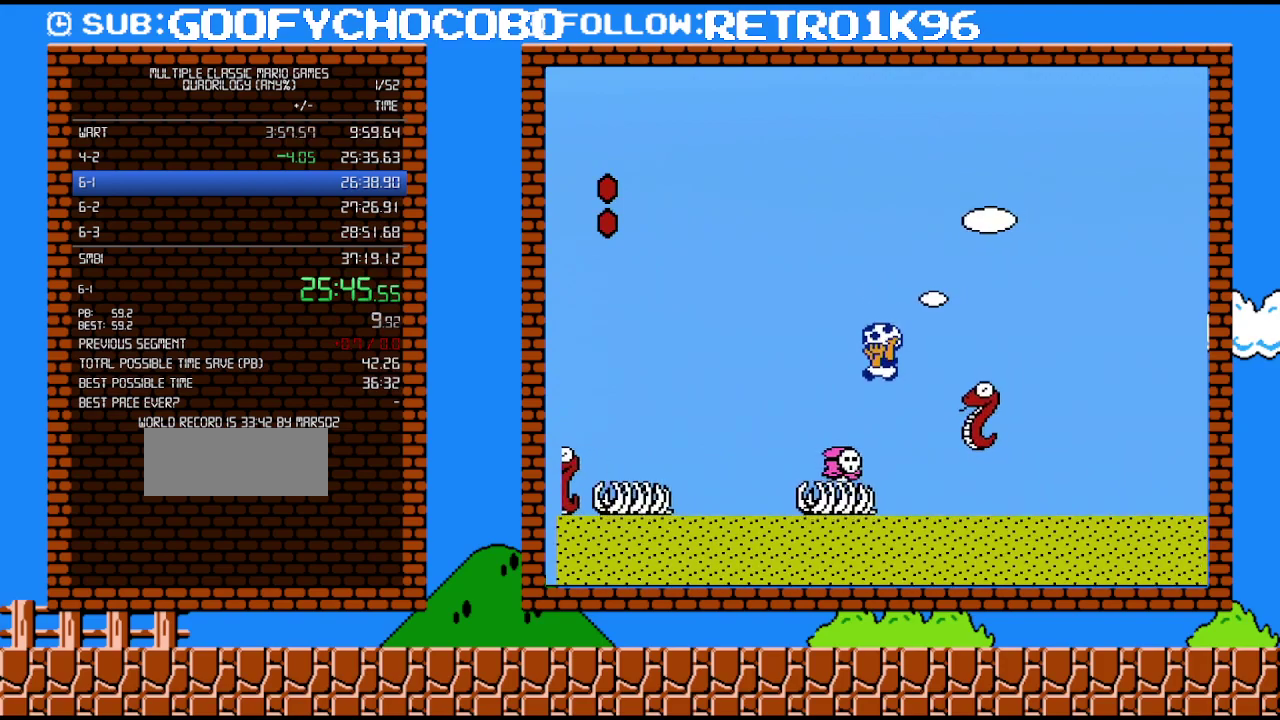
{"buttons": ["A", "B", "DPAD_RIGHT"], "events": [[217, "DPAD_LEFT", "up"], [250, "DPAD_RIGHT", "down"], [350, "A", "down"]]}
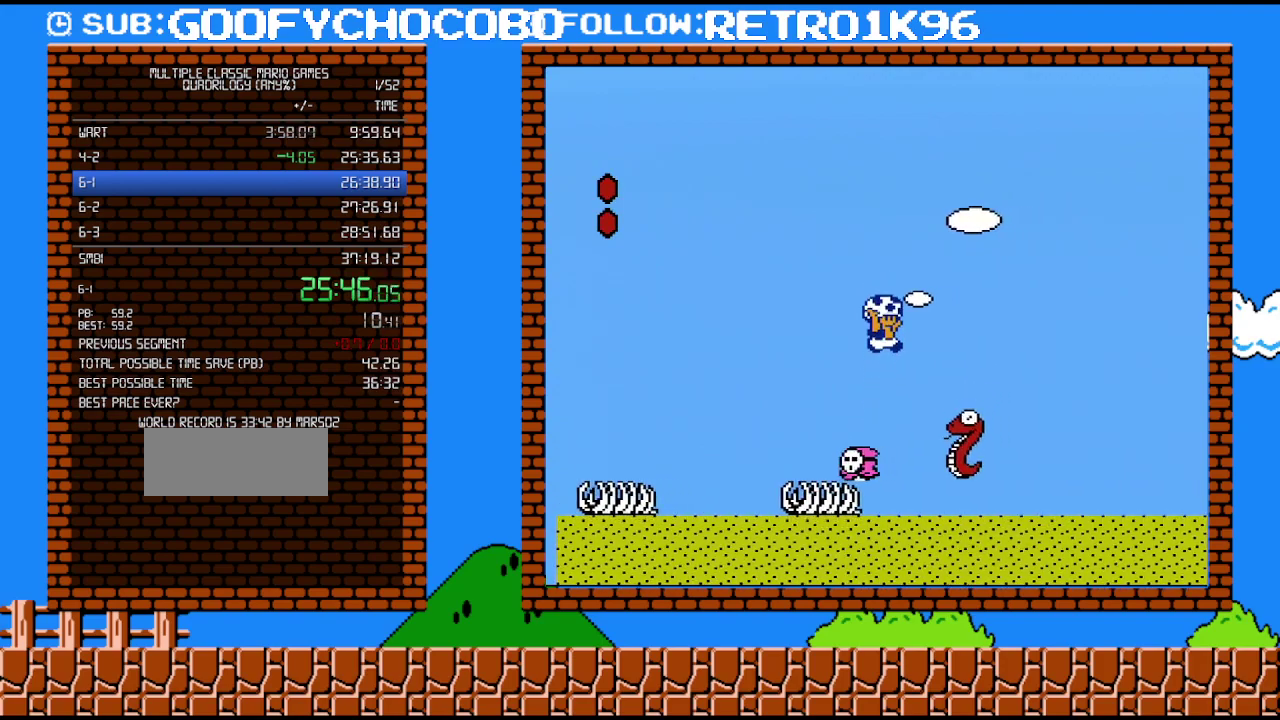
{"buttons": ["B", "DPAD_RIGHT"], "events": [[67, "A", "up"], [100, "DPAD_RIGHT", "up"], [183, "DPAD_LEFT", "down"], [317, "B", "up"], [317, "DPAD_LEFT", "up"], [367, "DPAD_RIGHT", "down"], [433, "B", "down"]]}
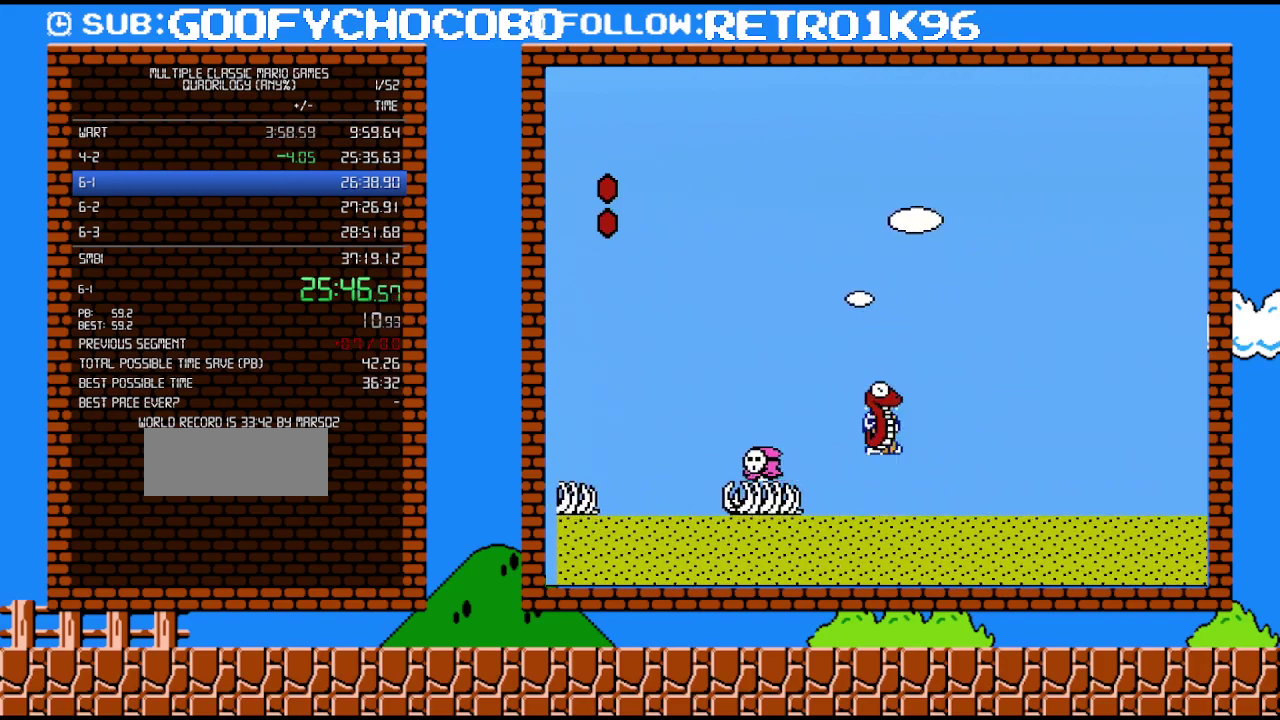
{"buttons": ["B", "DPAD_UP", "DPAD_RIGHT"], "events": [[433, "A", "down"], [500, "A", "up"], [500, "DPAD_UP", "down"]]}
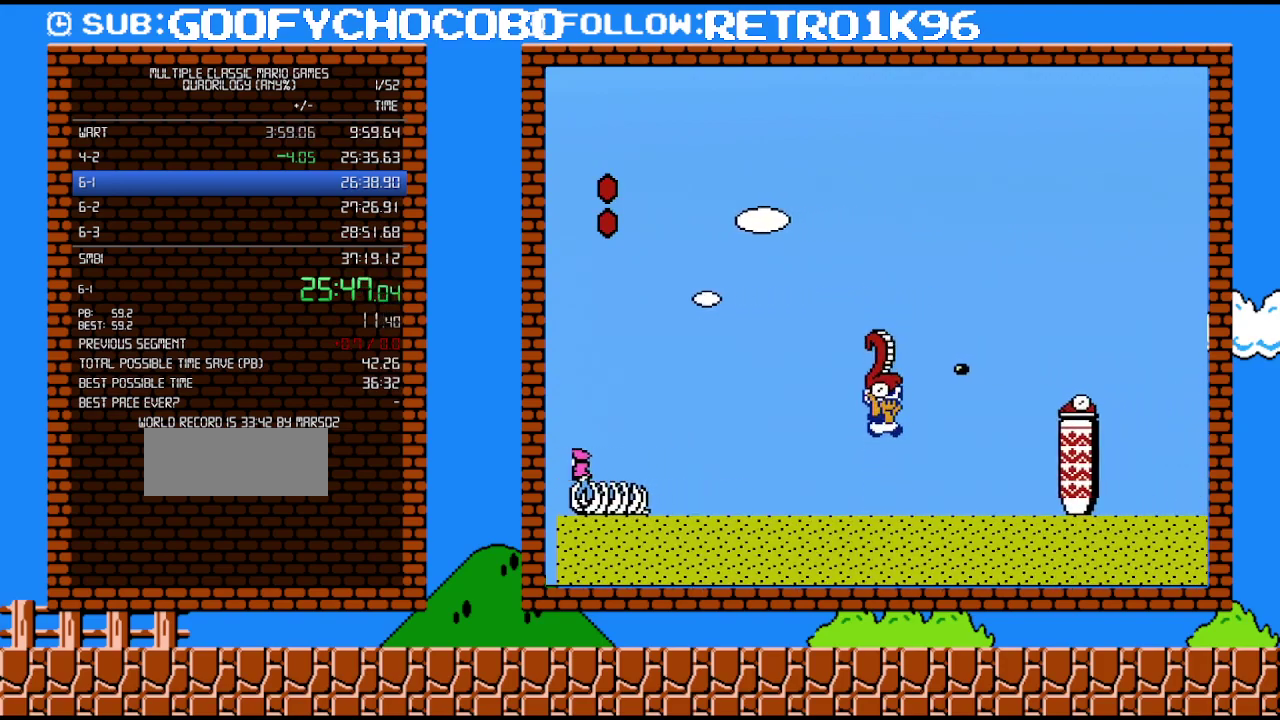
{"buttons": ["A", "B", "DPAD_RIGHT"], "events": [[67, "DPAD_UP", "up"], [433, "A", "down"]]}
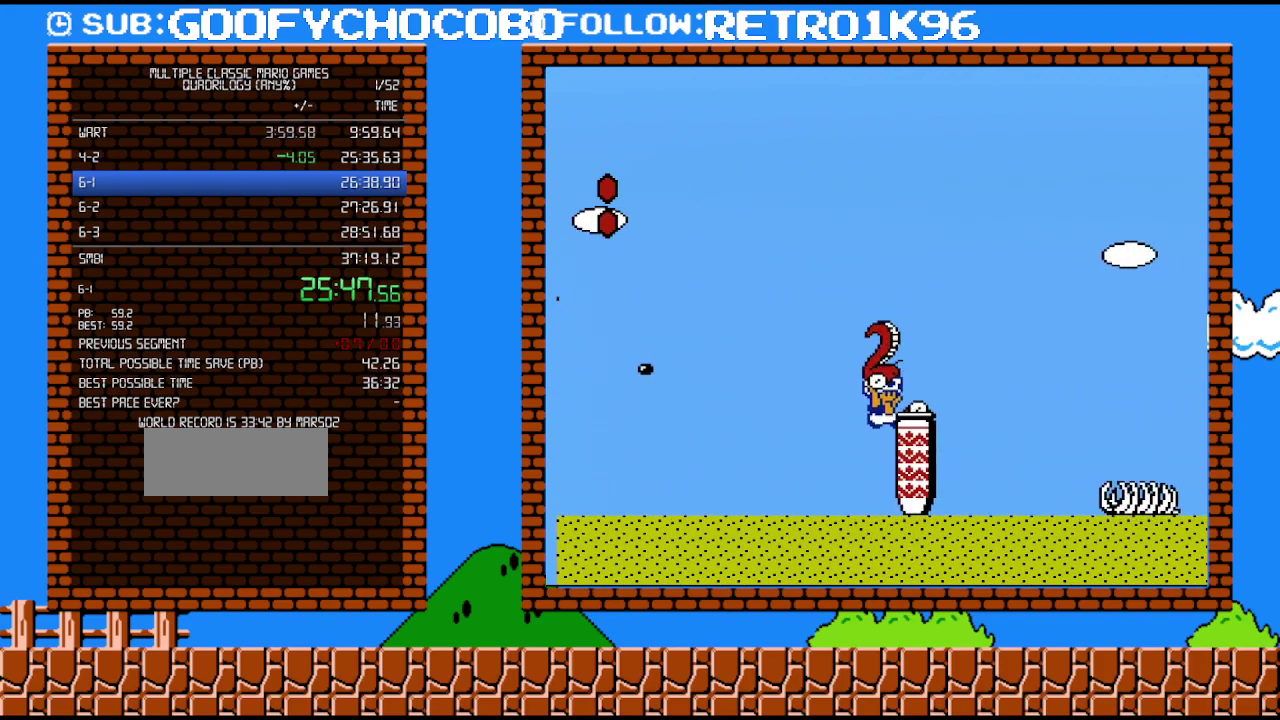
{"buttons": ["B", "DPAD_RIGHT"], "events": [[217, "A", "up"], [367, "A", "down"], [467, "A", "up"]]}
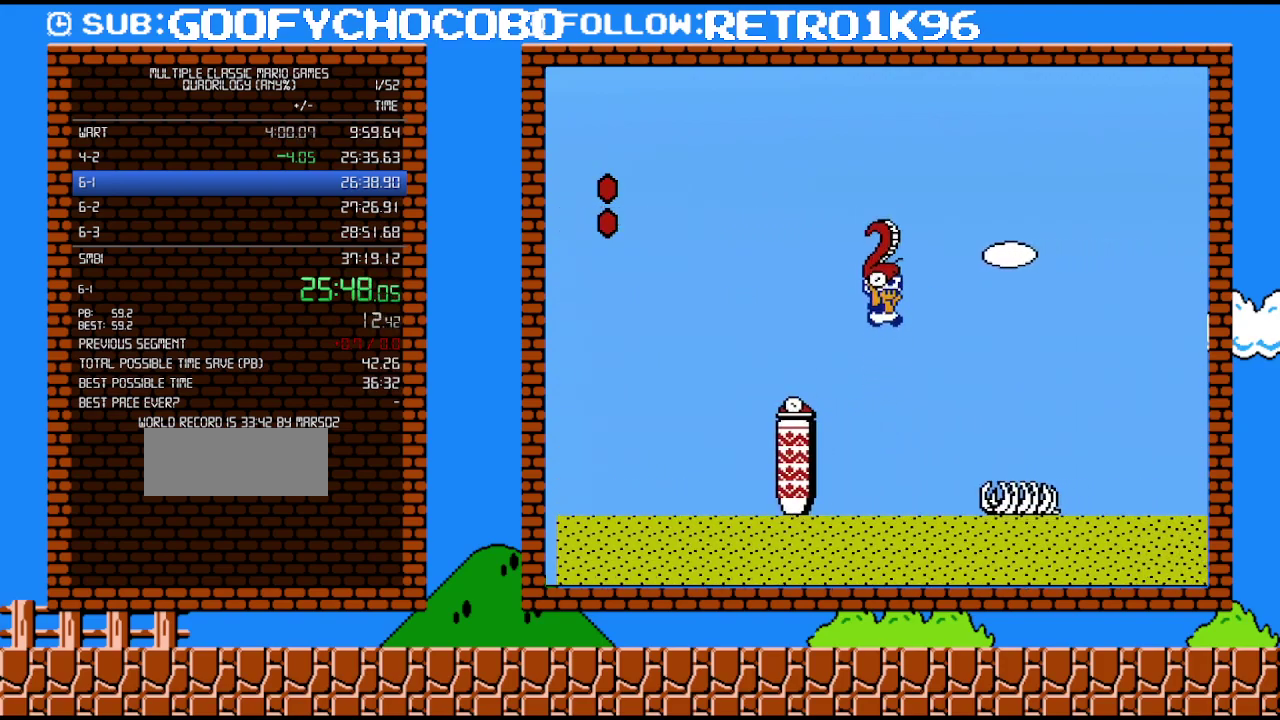
{"buttons": ["B", "DPAD_RIGHT"], "events": [[67, "DPAD_UP", "down"], [117, "DPAD_RIGHT", "up"], [117, "DPAD_UP", "up"], [150, "DPAD_LEFT", "down"], [217, "DPAD_LEFT", "up"], [317, "DPAD_RIGHT", "down"]]}
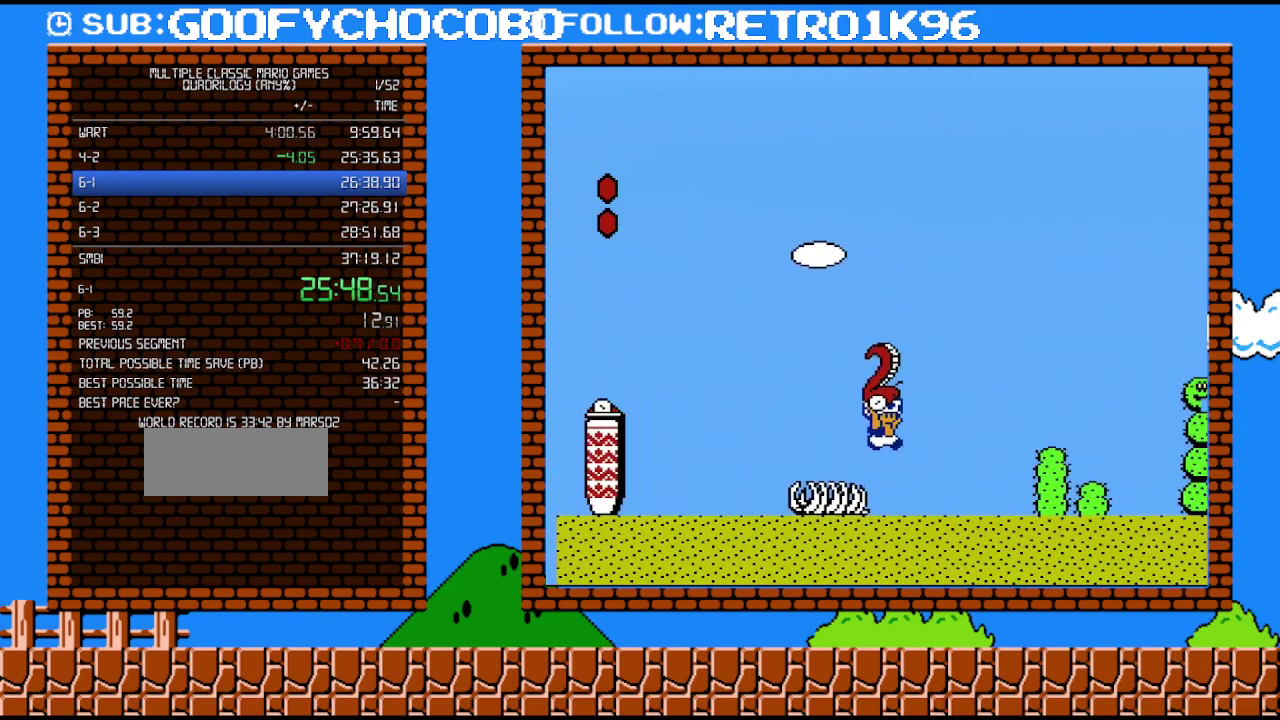
{"buttons": ["B", "DPAD_LEFT"], "events": [[33, "A", "down"], [183, "A", "up"], [317, "DPAD_UP", "down"], [367, "DPAD_LEFT", "down"], [367, "DPAD_RIGHT", "up"], [367, "DPAD_UP", "up"]]}